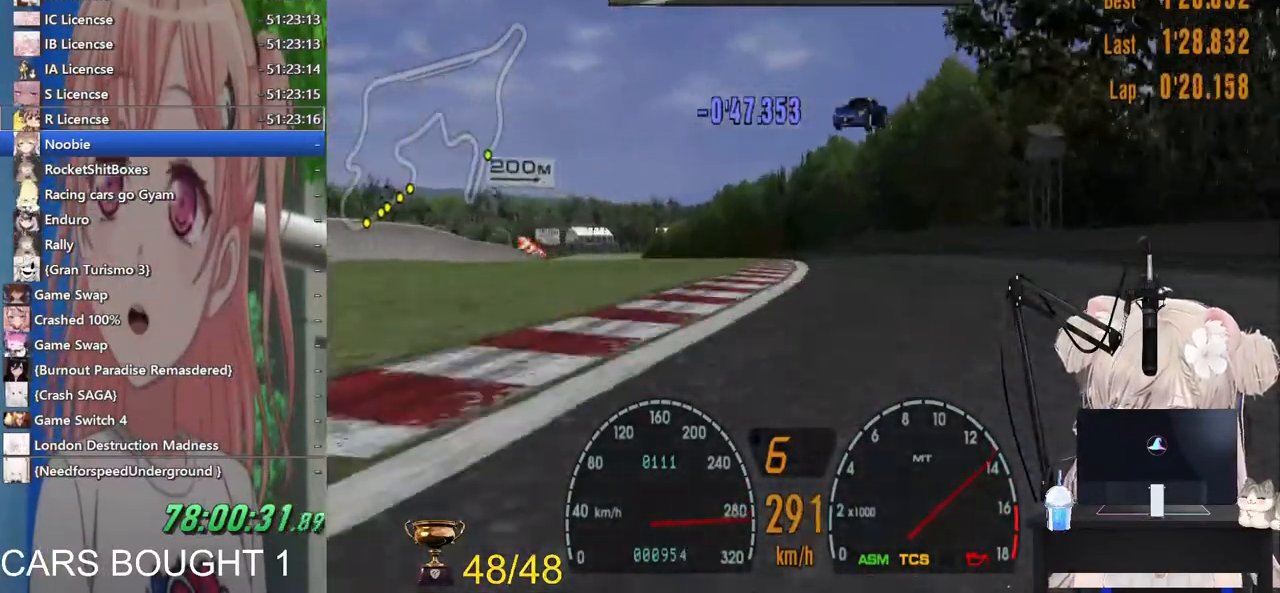
Gameplay with a controller (PlayStation layout); each line is a JSON object with the inputs held at the frame after it. "events" lists button and stick changes between this image and that frame as [ms after this image, input, new state], when the widget could be followed in between.
{"buttons": ["R2"], "left_stick": "left", "right_stick": "center", "events": []}
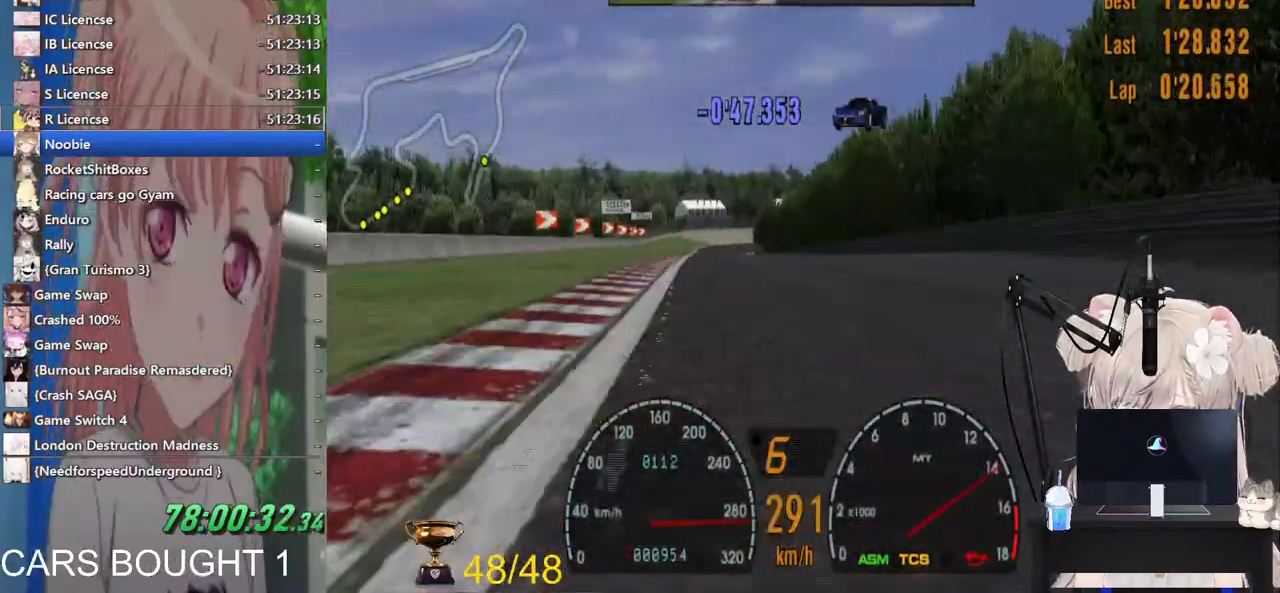
{"buttons": ["R2"], "left_stick": "left", "right_stick": "center", "events": []}
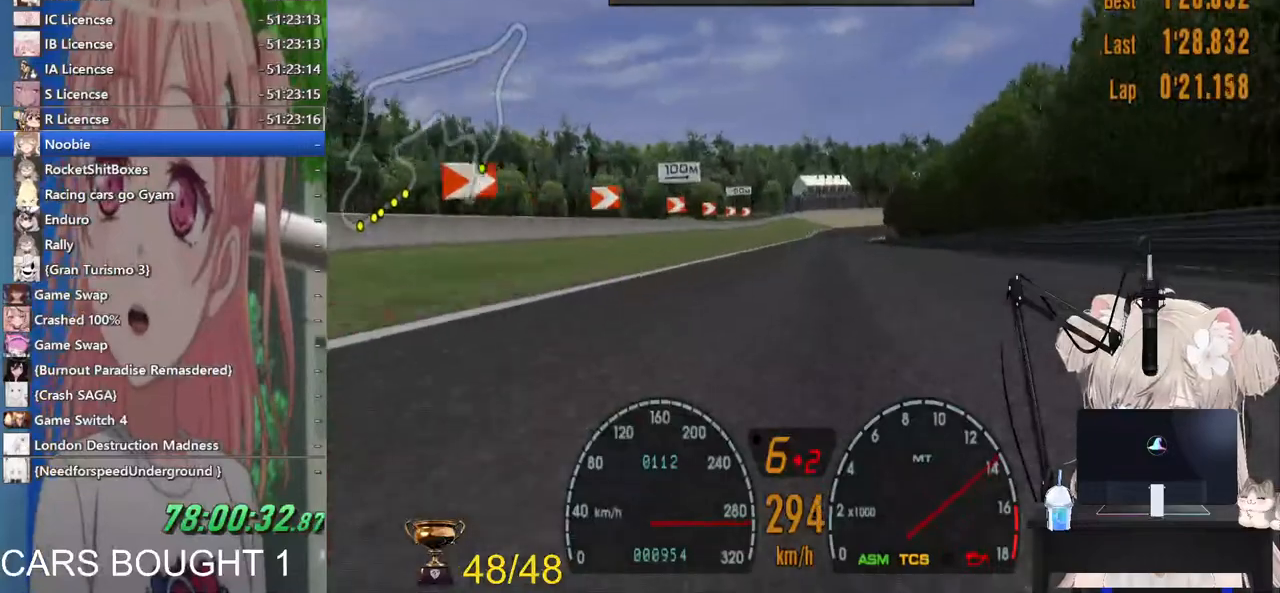
{"buttons": ["R2"], "left_stick": "down-right", "right_stick": "center", "events": [[50, "left_stick", "right"], [333, "left_stick", "down-right"]]}
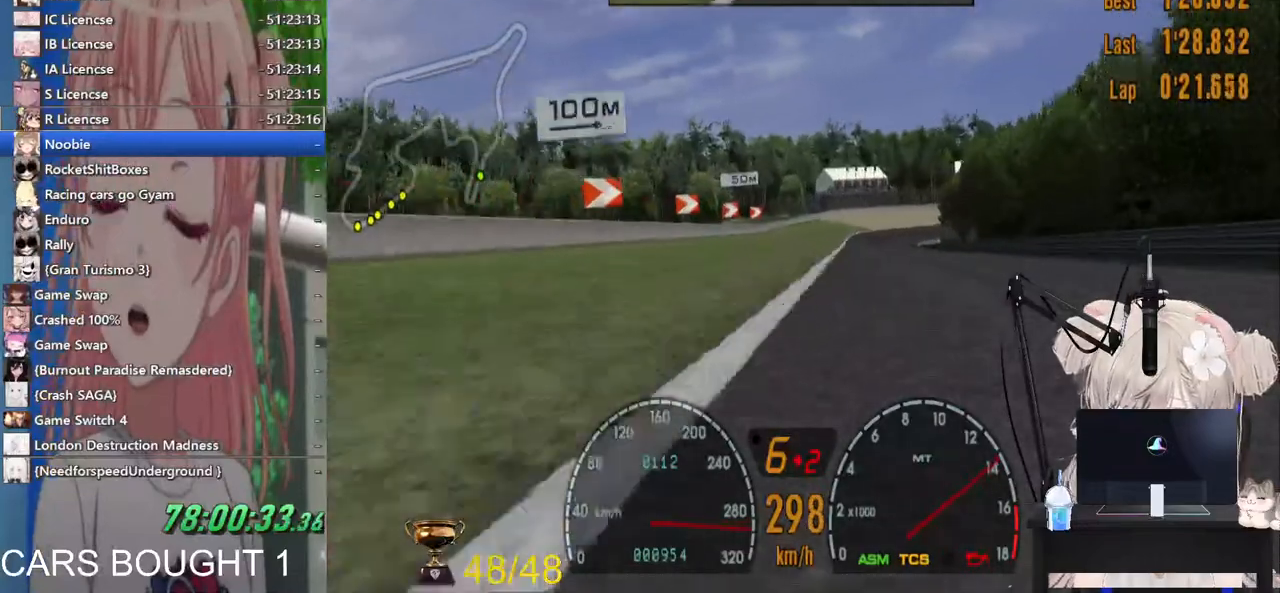
{"buttons": ["L2"], "left_stick": "center", "right_stick": "center", "events": [[33, "left_stick", "right"], [417, "R2", "up"], [417, "left_stick", "center"], [433, "L2", "down"]]}
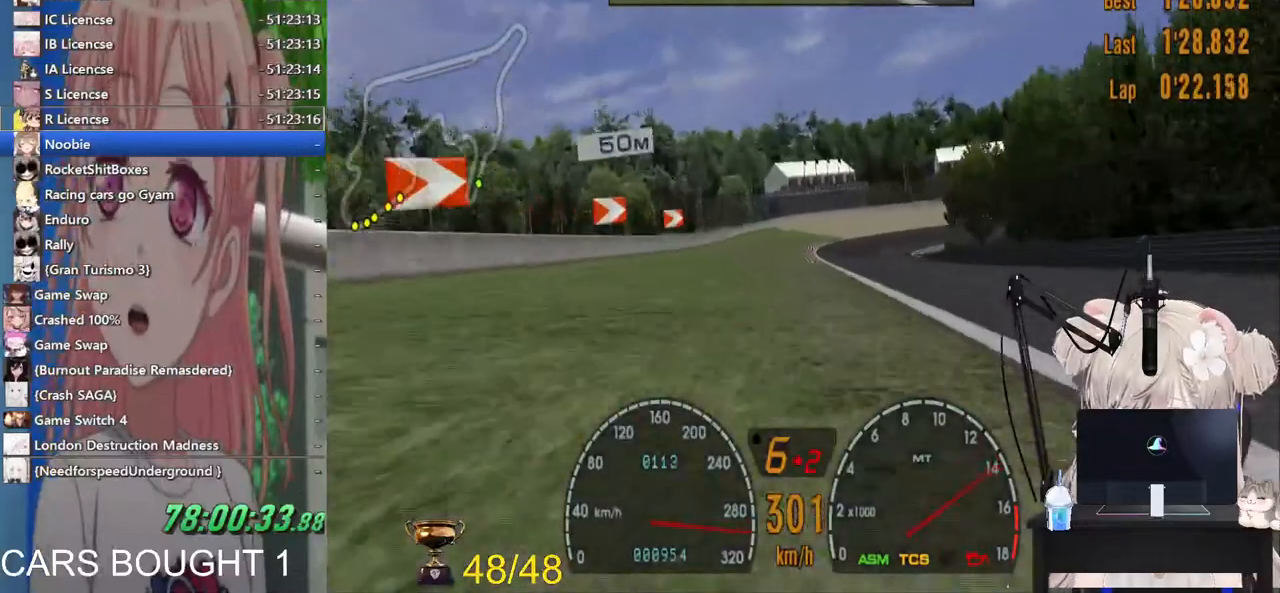
{"buttons": ["SQUARE", "L2"], "left_stick": "left", "right_stick": "center", "events": [[133, "L2", "up"], [317, "L2", "down"], [383, "SQUARE", "down"], [417, "left_stick", "left"]]}
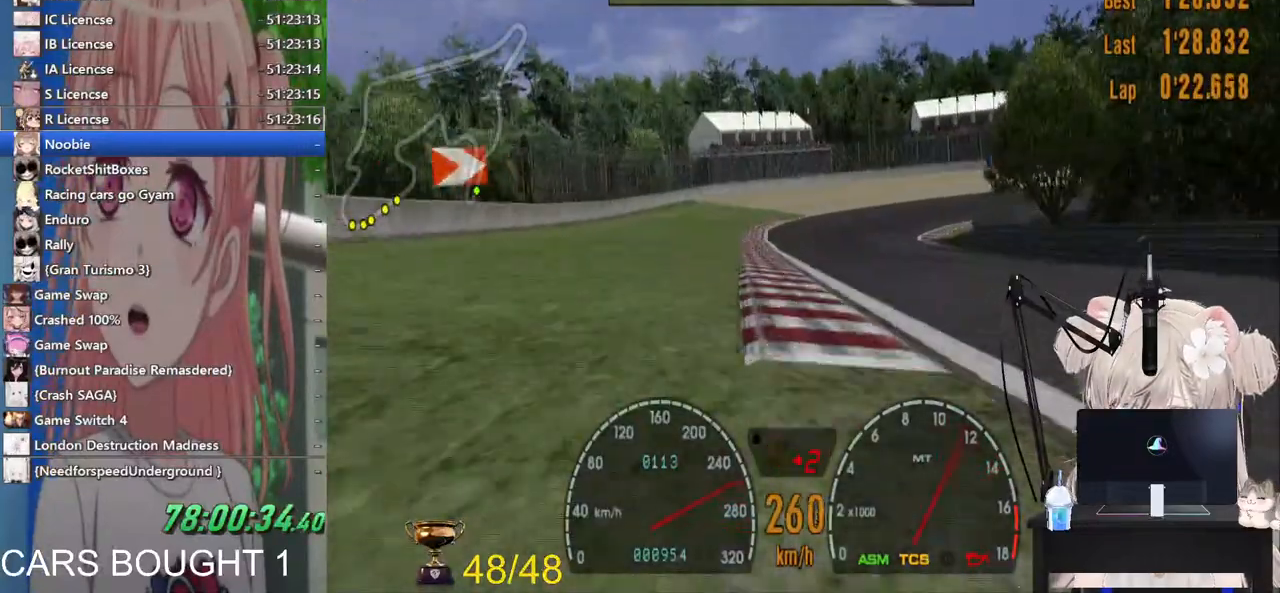
{"buttons": ["L2"], "left_stick": "center", "right_stick": "center", "events": [[67, "SQUARE", "up"], [117, "left_stick", "center"], [333, "SQUARE", "down"], [483, "SQUARE", "up"]]}
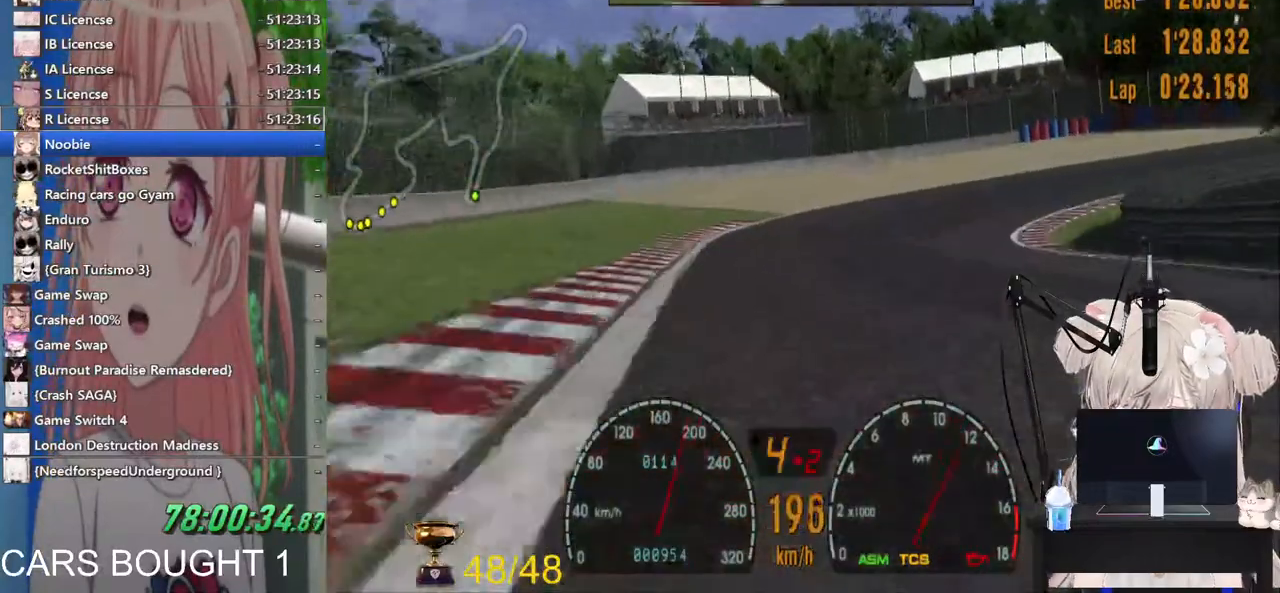
{"buttons": ["L2"], "left_stick": "up-right", "right_stick": "center", "events": [[167, "SQUARE", "down"], [300, "left_stick", "up-right"], [333, "SQUARE", "up"]]}
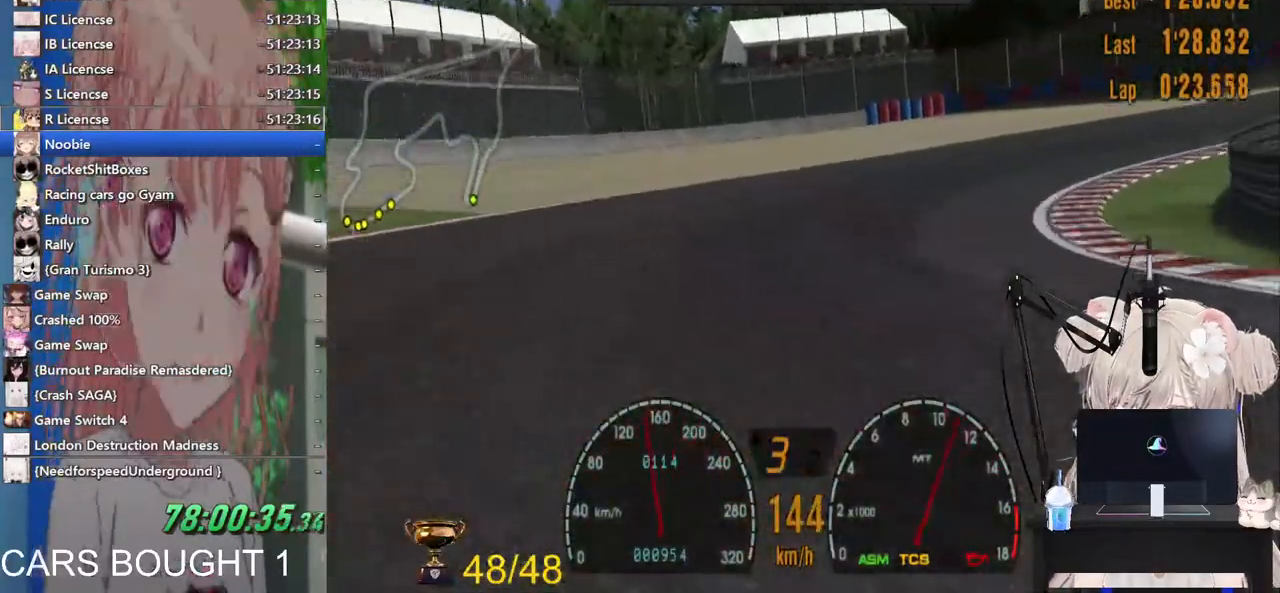
{"buttons": [], "left_stick": "up-right", "right_stick": "center", "events": [[117, "L2", "up"], [200, "SQUARE", "down"], [333, "SQUARE", "up"]]}
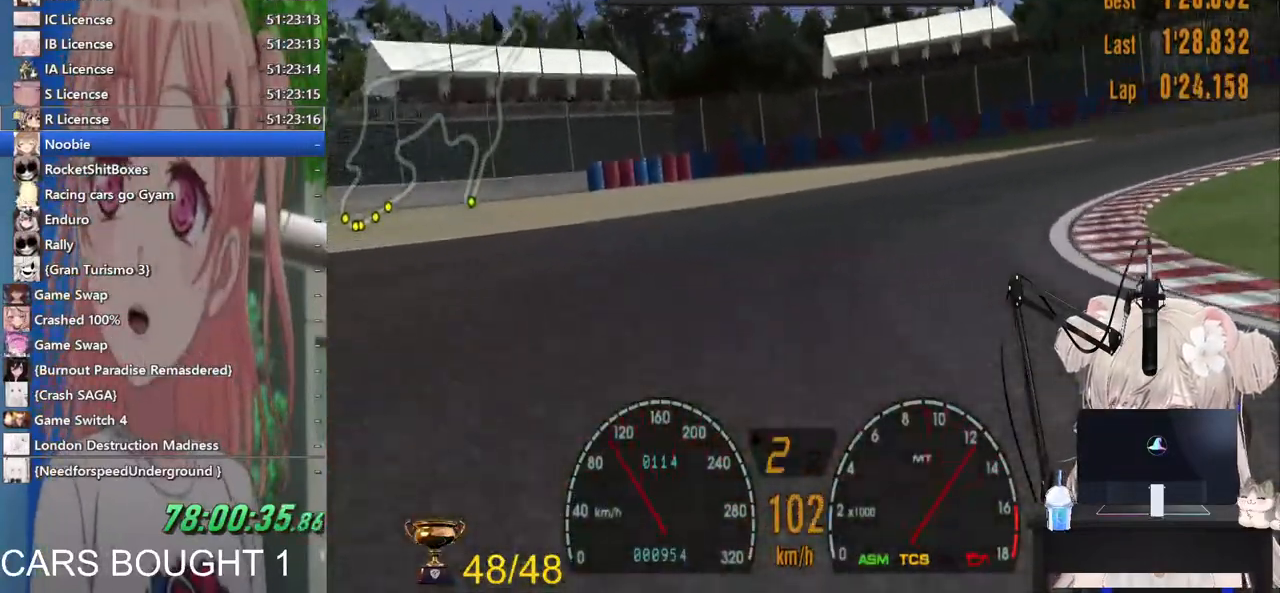
{"buttons": ["R2"], "left_stick": "right", "right_stick": "center", "events": [[117, "R2", "down"], [250, "left_stick", "right"]]}
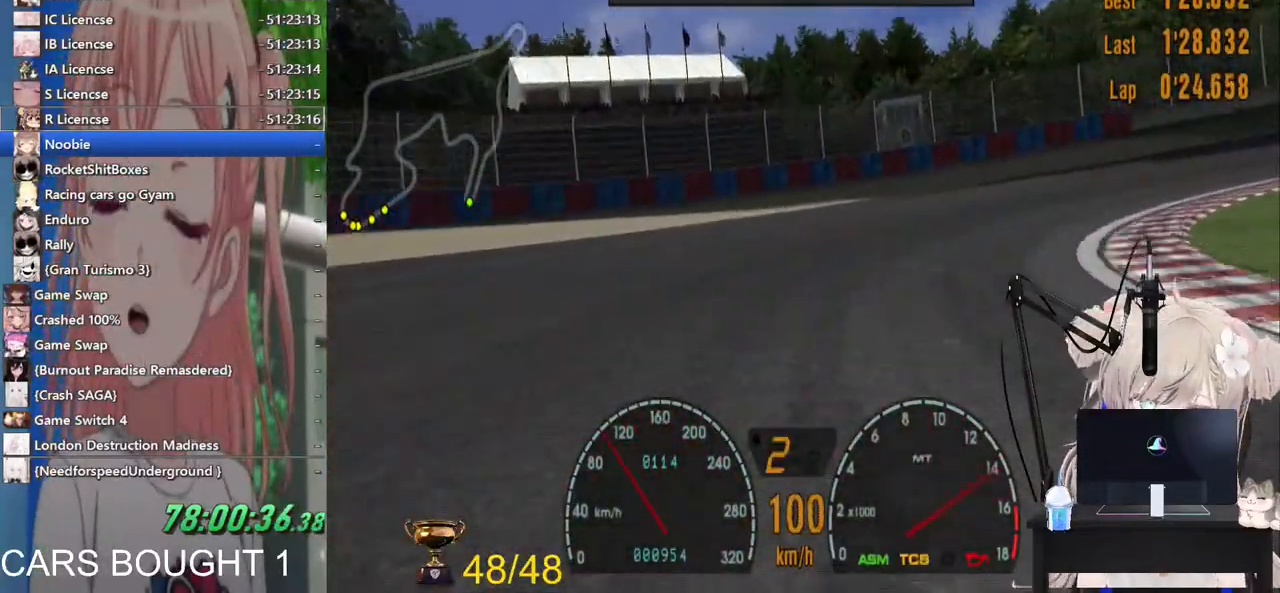
{"buttons": ["R2"], "left_stick": "right", "right_stick": "center", "events": [[133, "CROSS", "down"], [300, "CROSS", "up"]]}
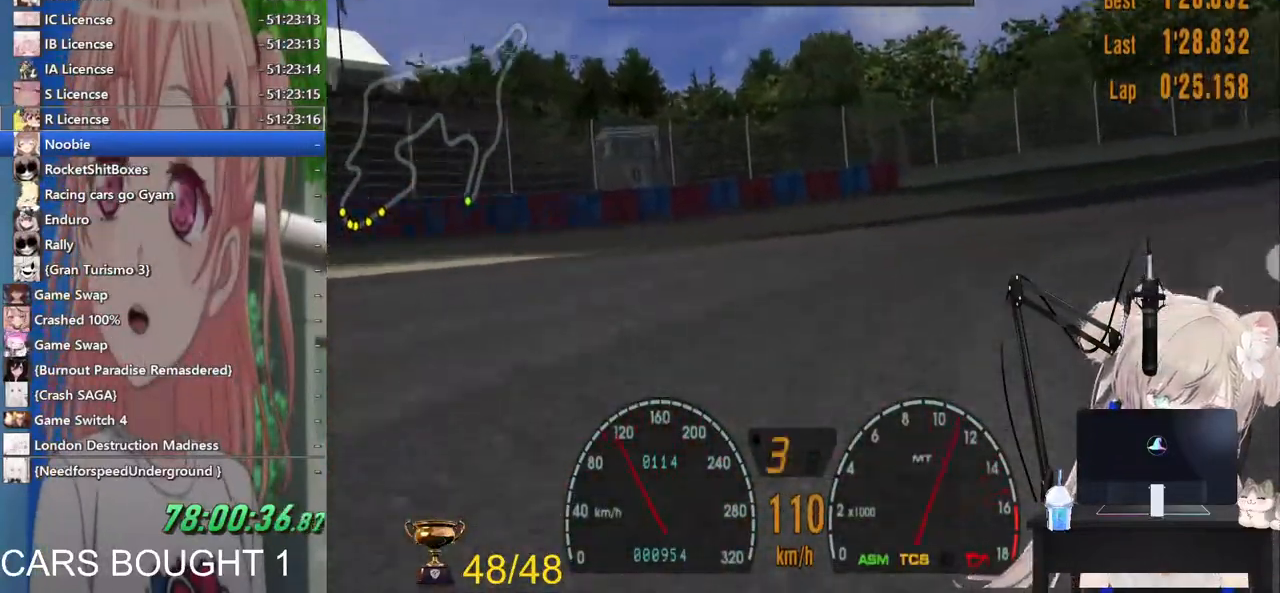
{"buttons": [], "left_stick": "right", "right_stick": "center", "events": [[317, "R2", "up"]]}
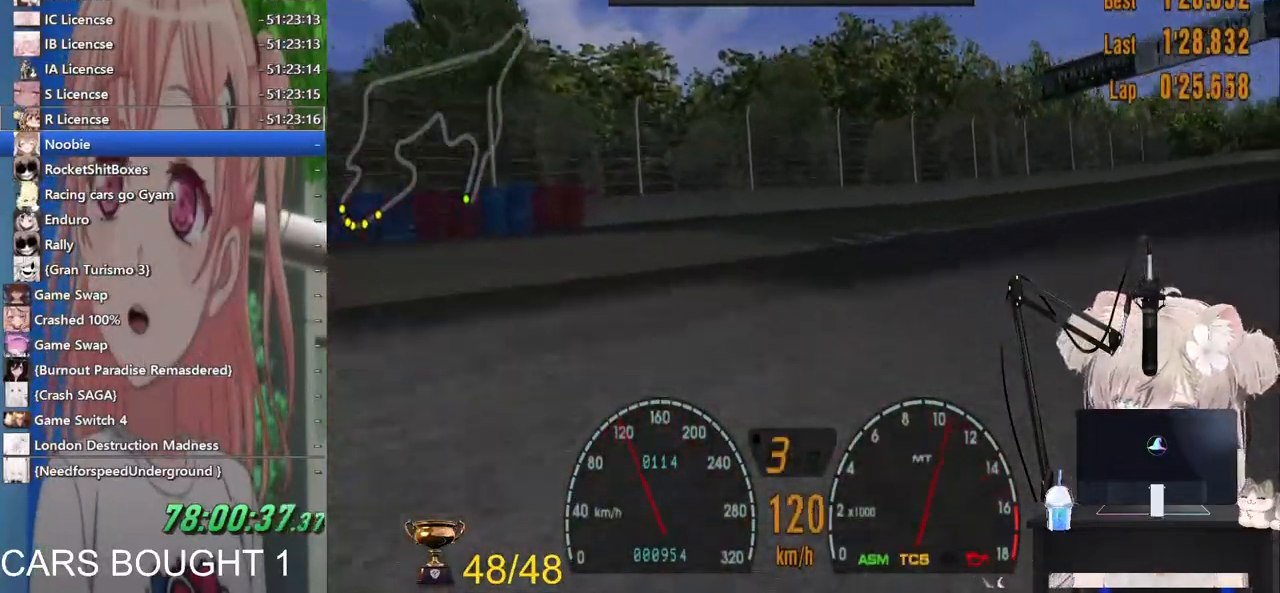
{"buttons": [], "left_stick": "right", "right_stick": "center", "events": [[117, "R2", "down"], [467, "R2", "up"]]}
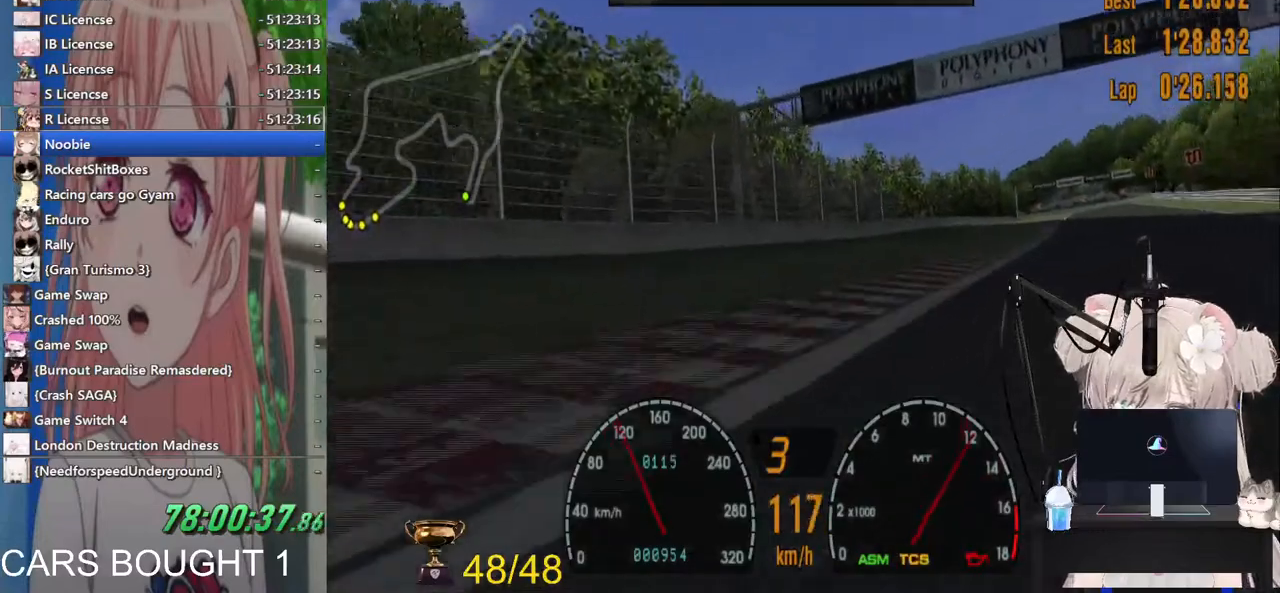
{"buttons": ["R2"], "left_stick": "left", "right_stick": "center", "events": [[83, "R2", "down"], [450, "left_stick", "center"], [500, "left_stick", "left"]]}
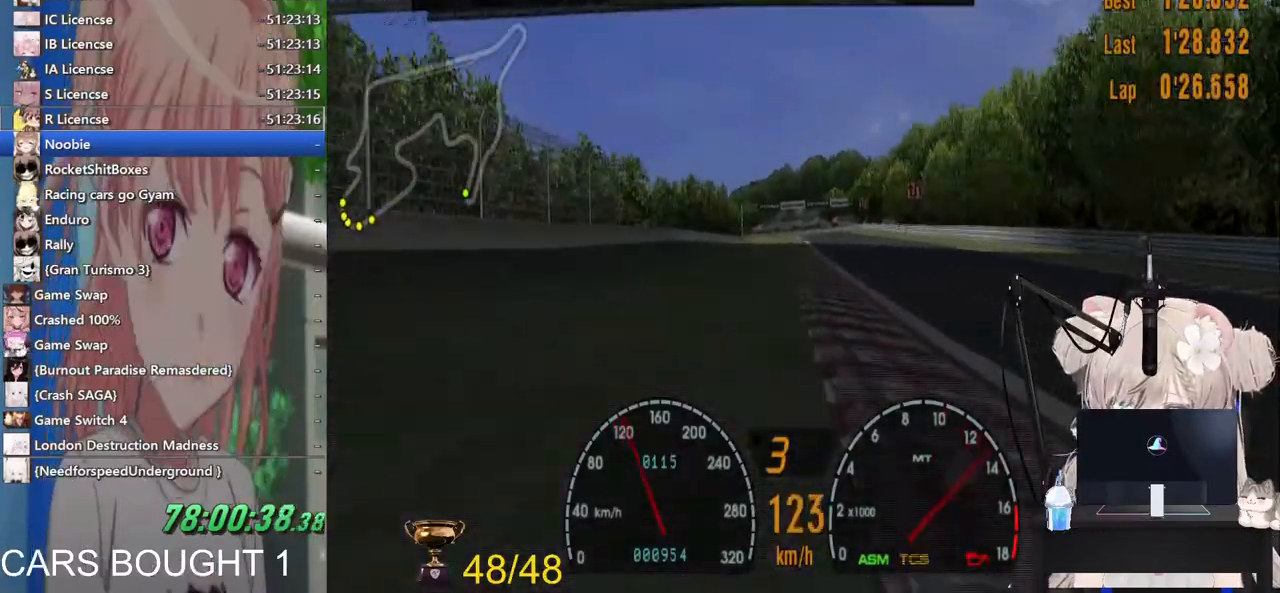
{"buttons": ["R2"], "left_stick": "left", "right_stick": "center", "events": []}
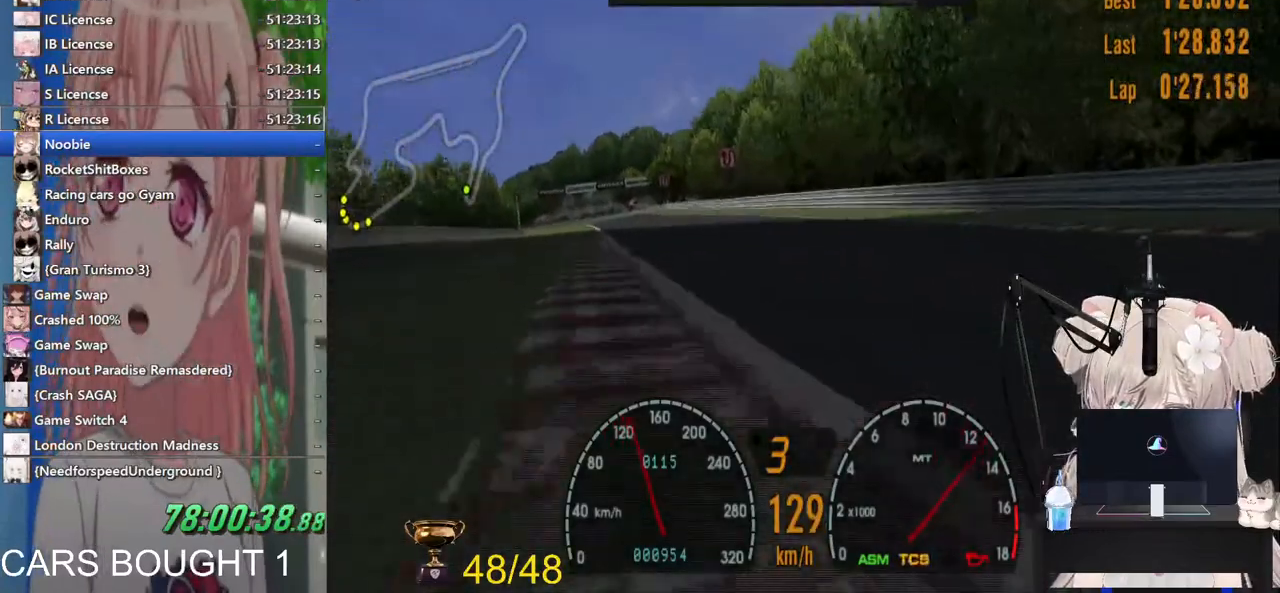
{"buttons": ["R2"], "left_stick": "left", "right_stick": "center", "events": [[183, "left_stick", "center"], [367, "left_stick", "left"]]}
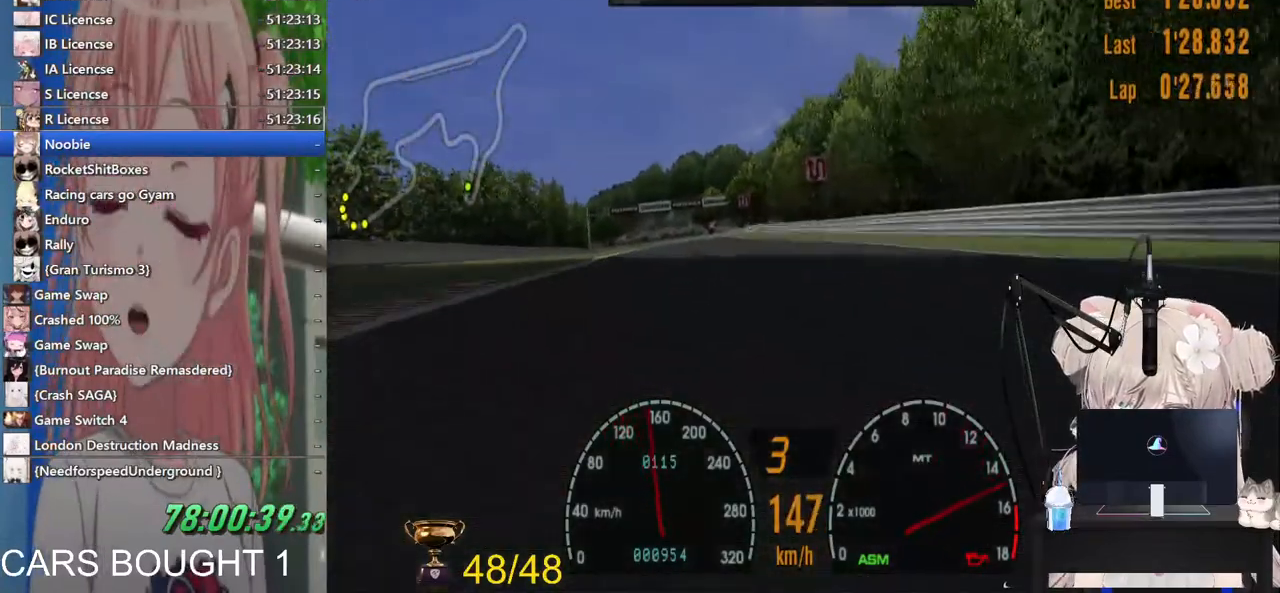
{"buttons": ["R2"], "left_stick": "left", "right_stick": "center", "events": []}
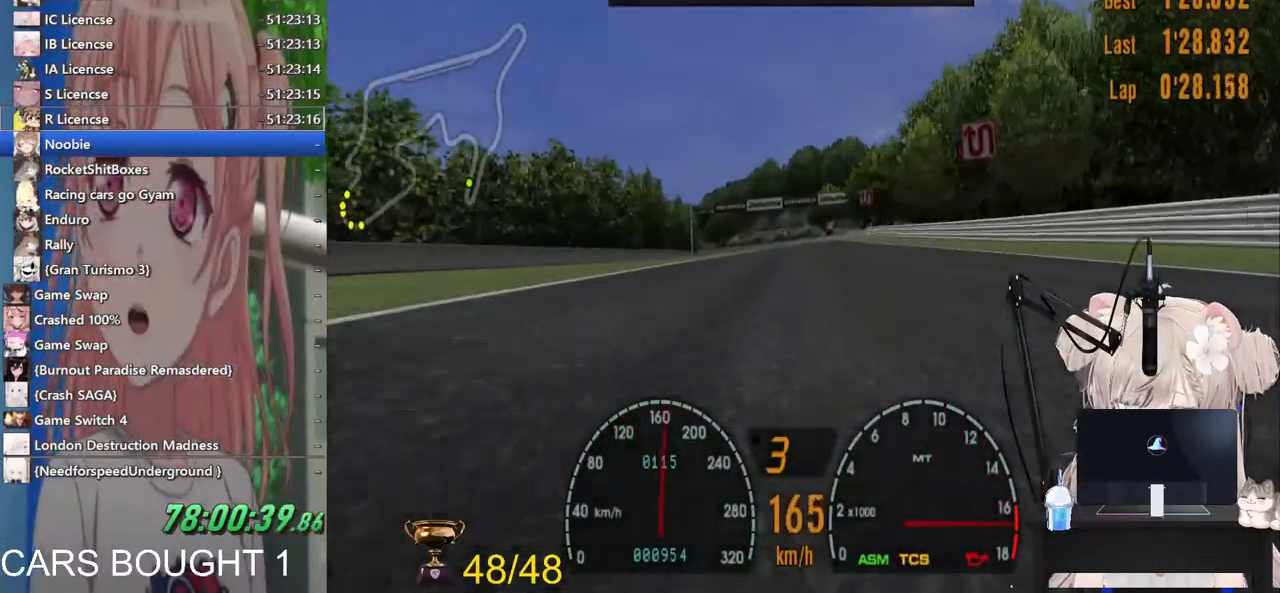
{"buttons": ["CROSS", "R2"], "left_stick": "center", "right_stick": "center", "events": [[183, "left_stick", "center"], [267, "left_stick", "down-right"], [433, "left_stick", "center"], [500, "CROSS", "down"]]}
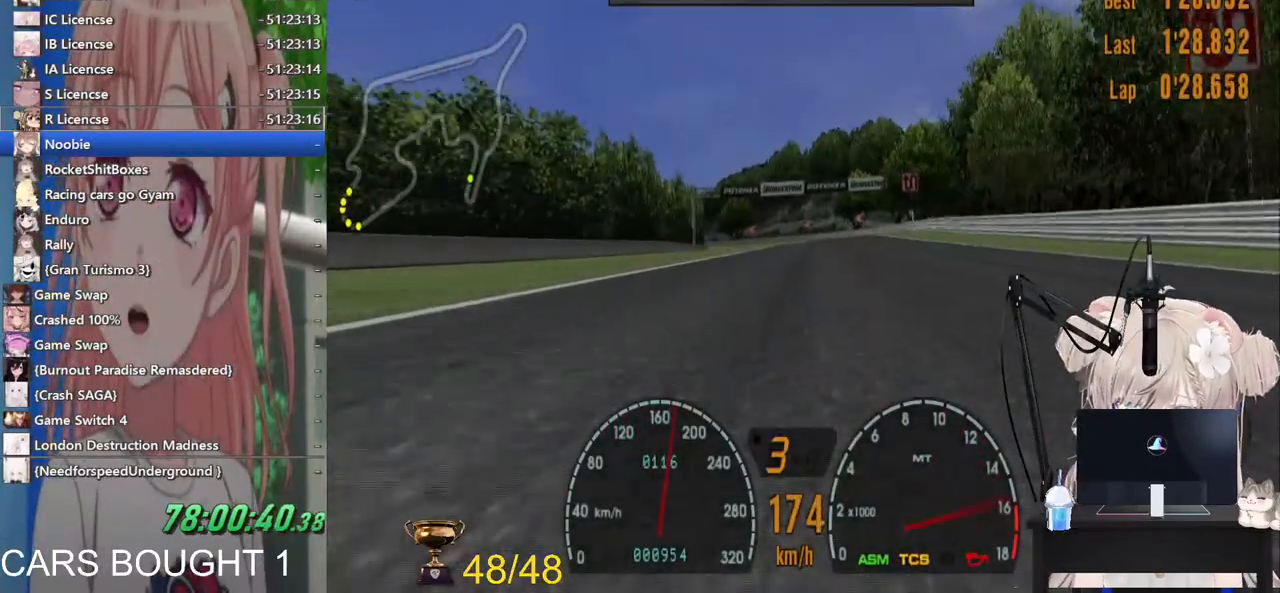
{"buttons": ["R2"], "left_stick": "center", "right_stick": "center", "events": [[200, "CROSS", "up"]]}
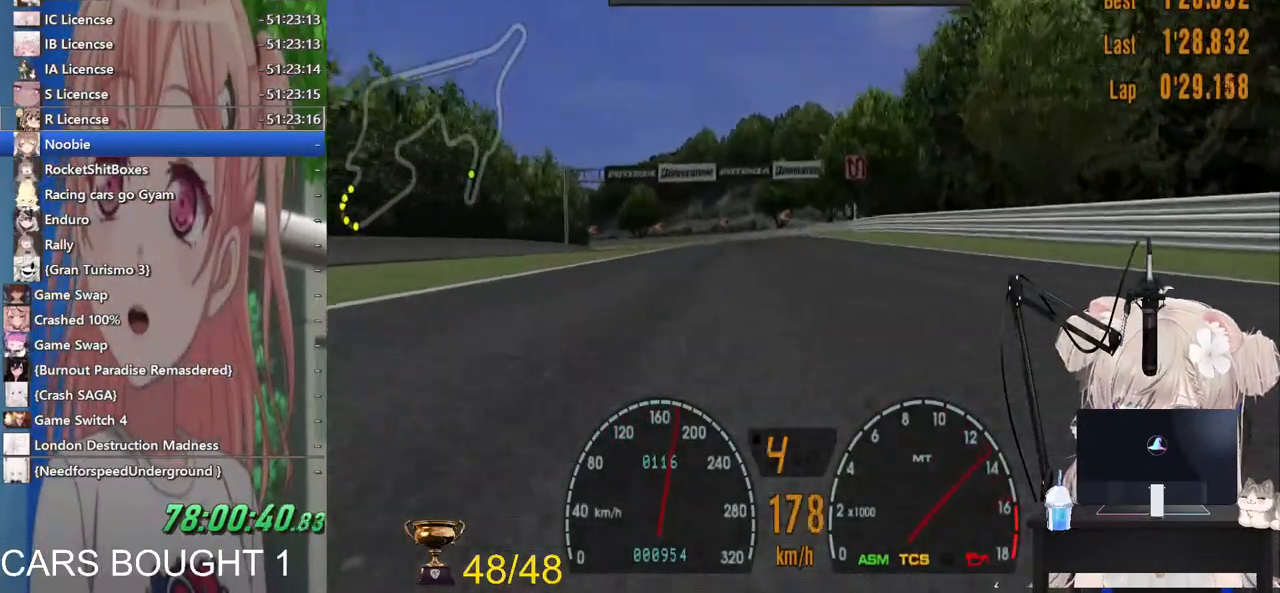
{"buttons": ["R2"], "left_stick": "center", "right_stick": "center", "events": [[100, "left_stick", "down-left"], [233, "left_stick", "center"]]}
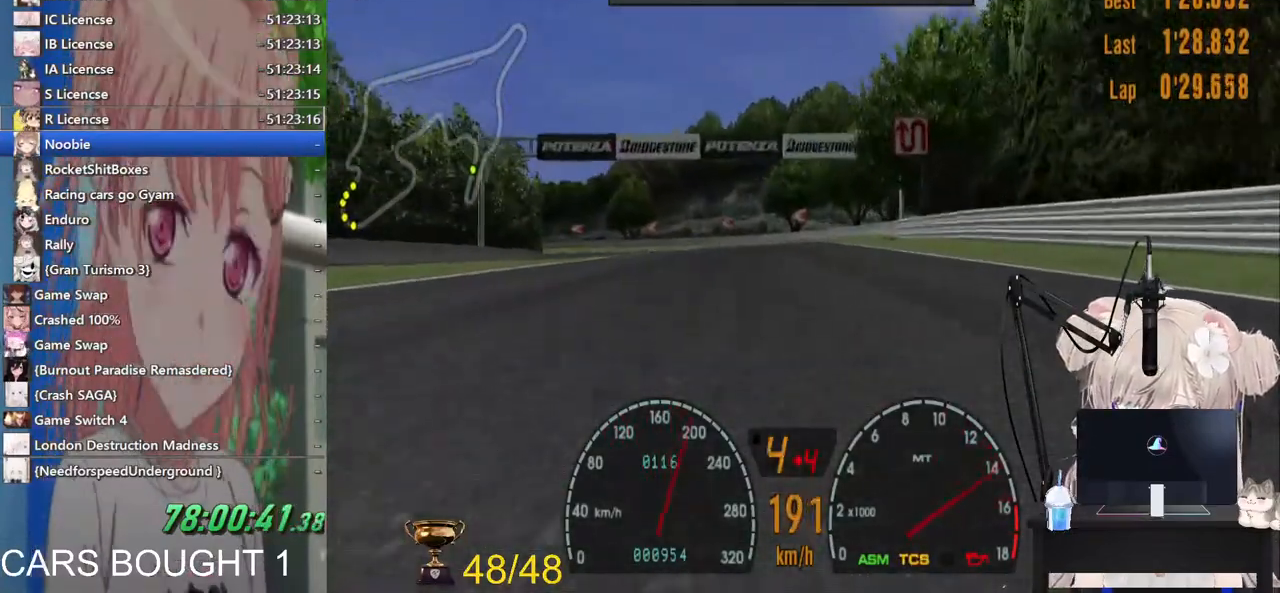
{"buttons": ["R2"], "left_stick": "down-left", "right_stick": "center", "events": [[483, "left_stick", "down-left"]]}
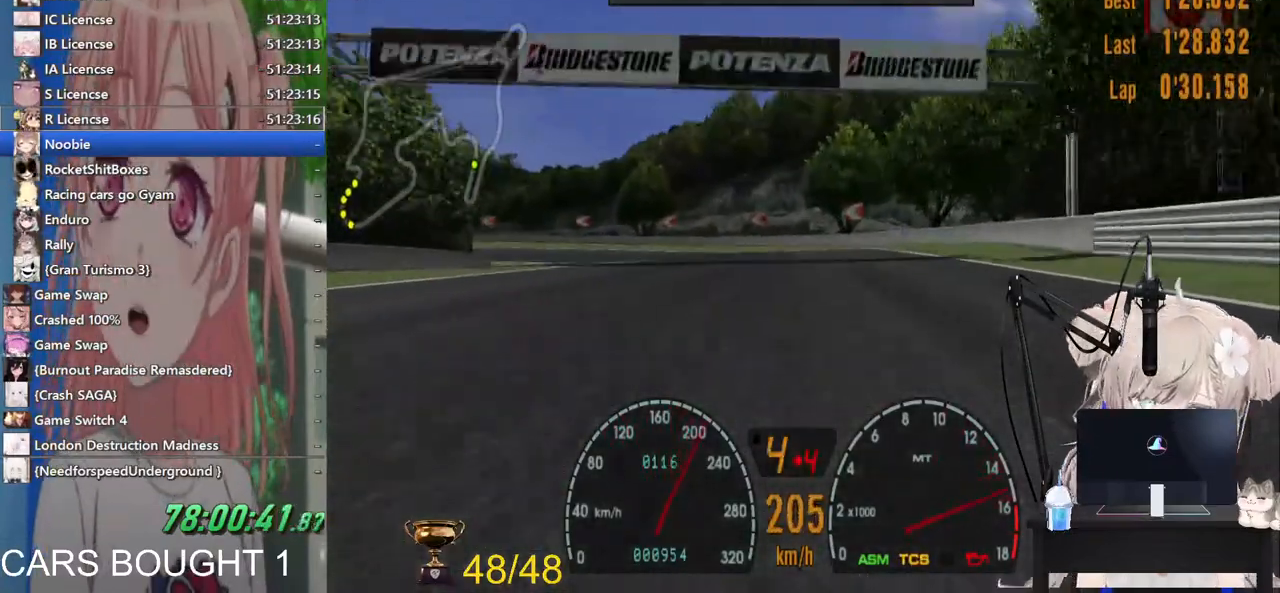
{"buttons": ["R2"], "left_stick": "left", "right_stick": "center", "events": [[117, "left_stick", "left"], [217, "CROSS", "down"], [317, "left_stick", "center"], [383, "CROSS", "up"], [400, "left_stick", "left"]]}
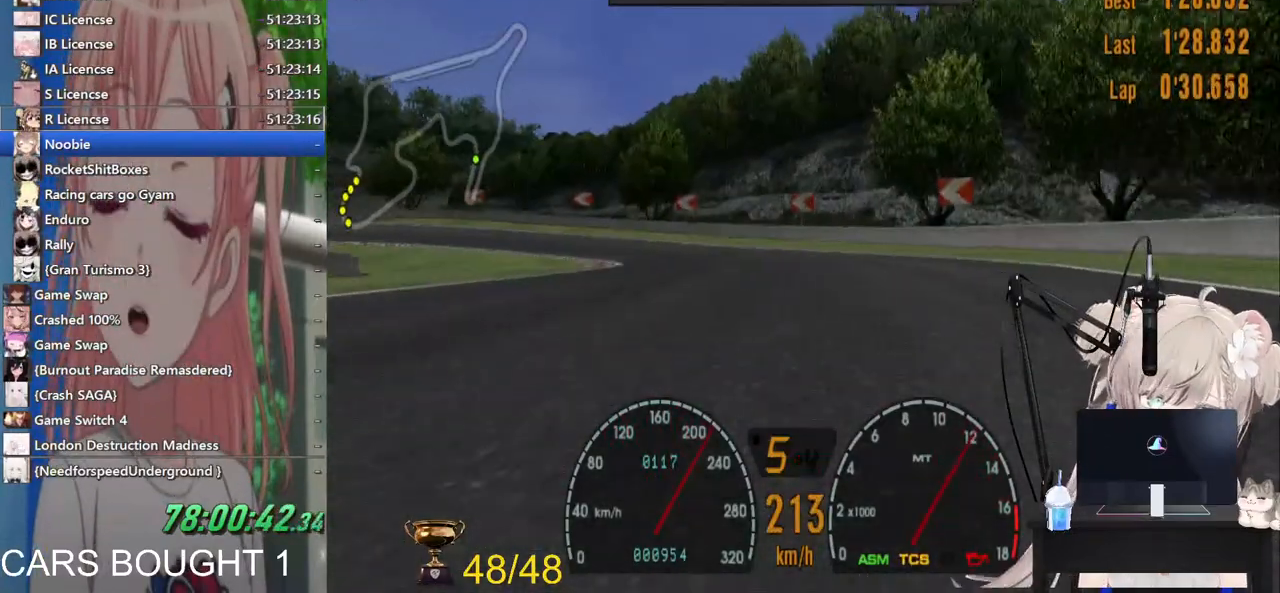
{"buttons": [], "left_stick": "left", "right_stick": "center", "events": [[117, "R2", "up"], [133, "L2", "down"], [300, "SQUARE", "down"], [383, "L2", "up"], [433, "SQUARE", "up"]]}
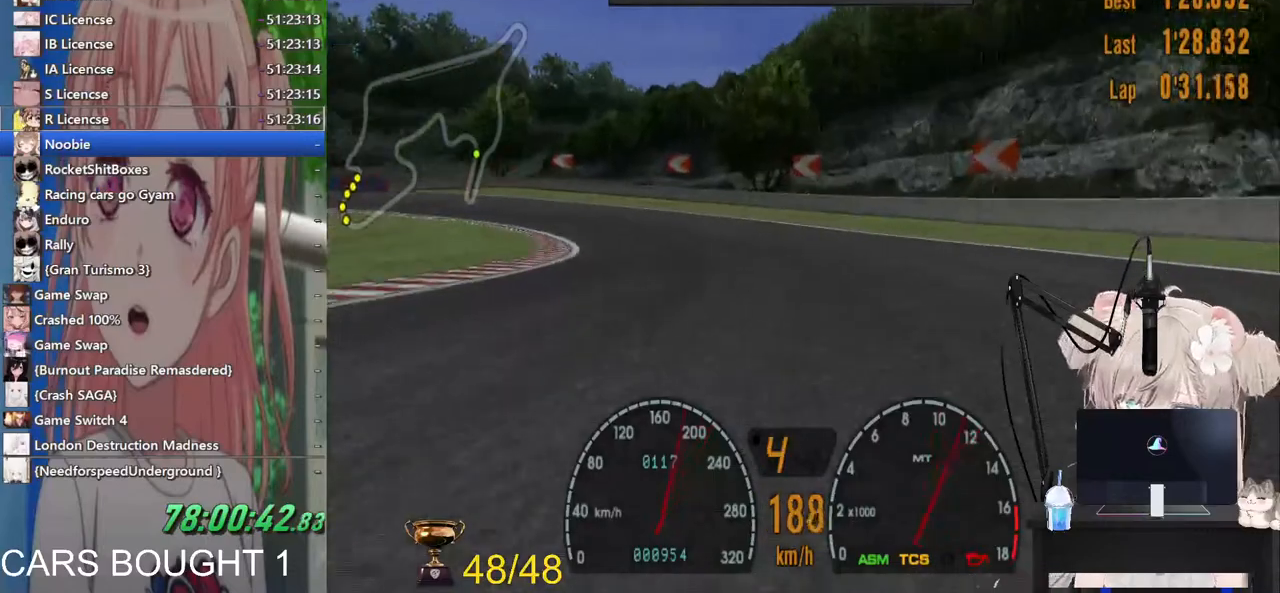
{"buttons": [], "left_stick": "left", "right_stick": "center", "events": []}
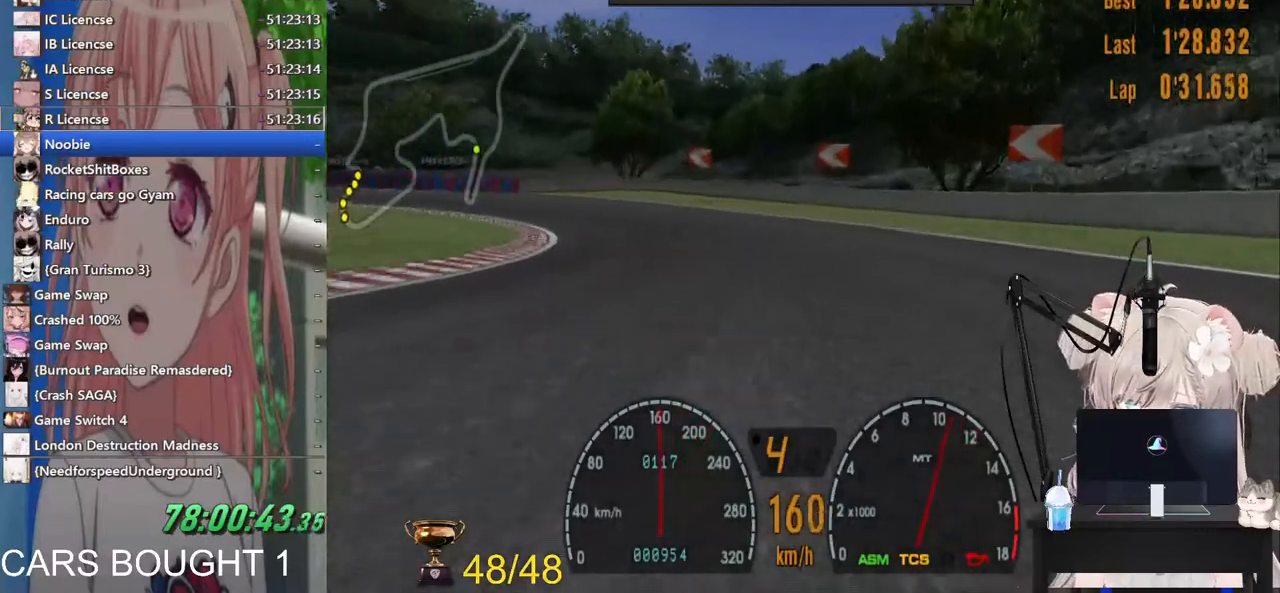
{"buttons": ["R2"], "left_stick": "left", "right_stick": "center", "events": [[100, "R2", "down"], [300, "R2", "up"], [417, "R2", "down"]]}
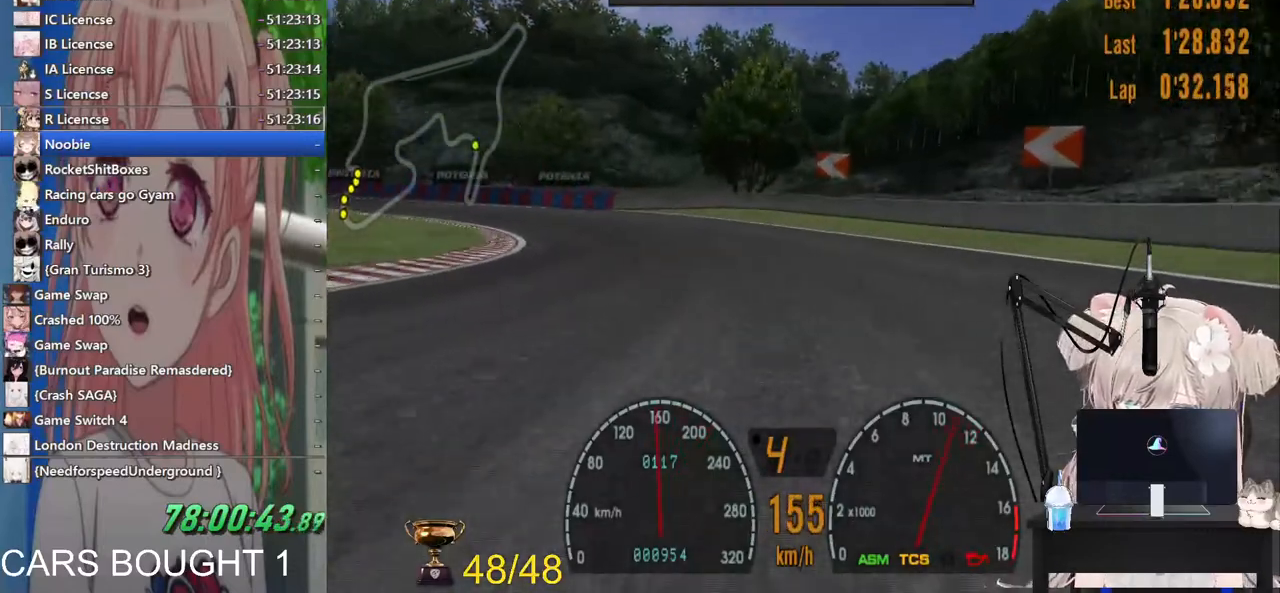
{"buttons": ["R2"], "left_stick": "left", "right_stick": "center", "events": [[183, "R2", "up"], [400, "R2", "down"]]}
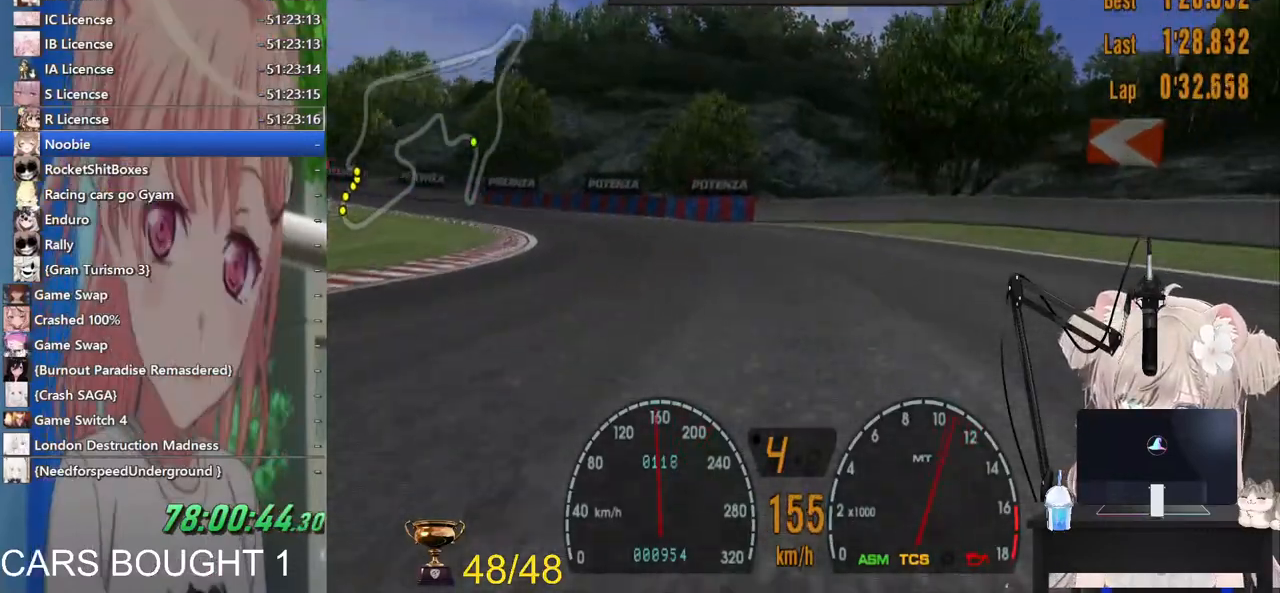
{"buttons": ["R2"], "left_stick": "left", "right_stick": "center", "events": []}
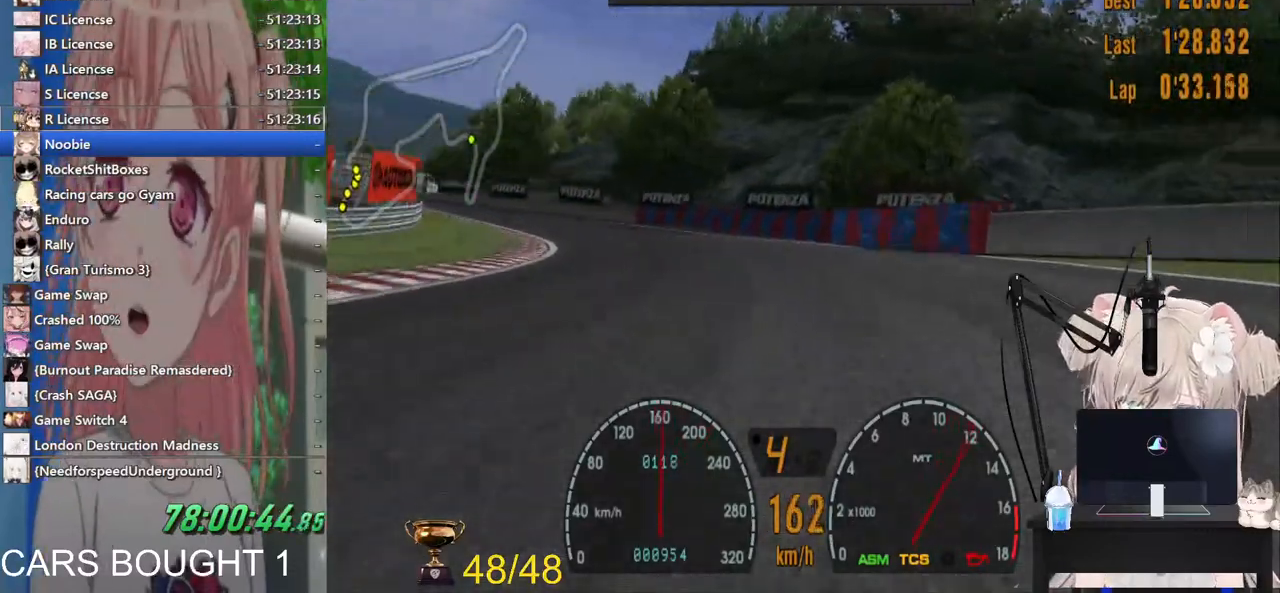
{"buttons": ["R2"], "left_stick": "left", "right_stick": "center", "events": []}
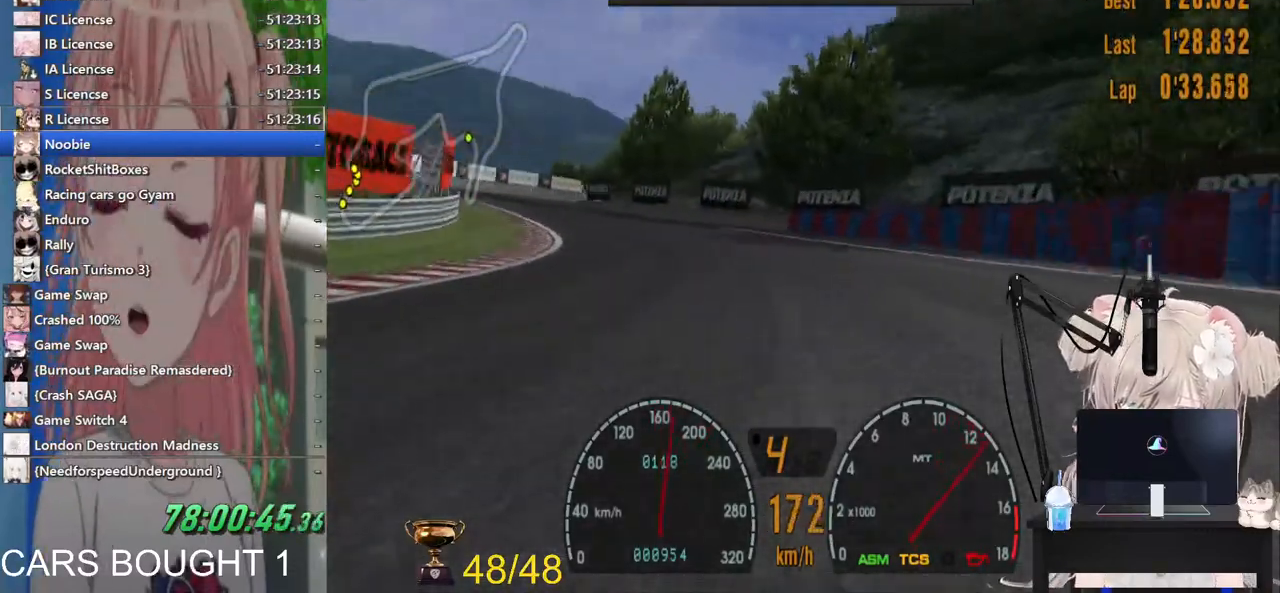
{"buttons": ["R2"], "left_stick": "left", "right_stick": "center", "events": []}
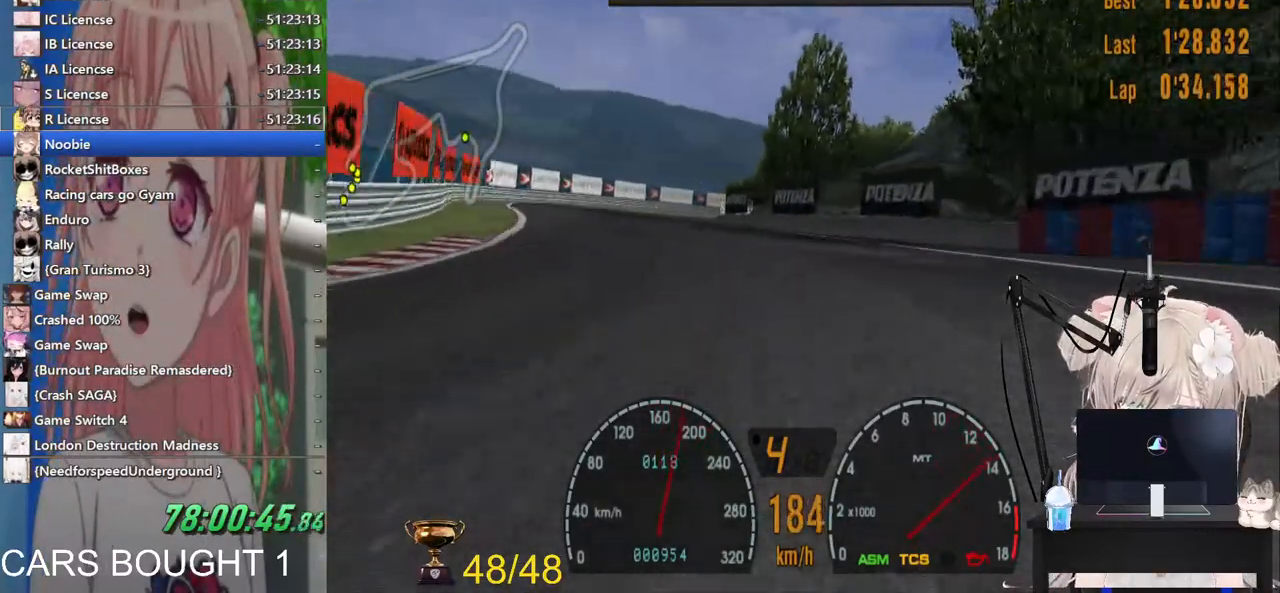
{"buttons": ["R2"], "left_stick": "right", "right_stick": "center", "events": [[500, "left_stick", "right"]]}